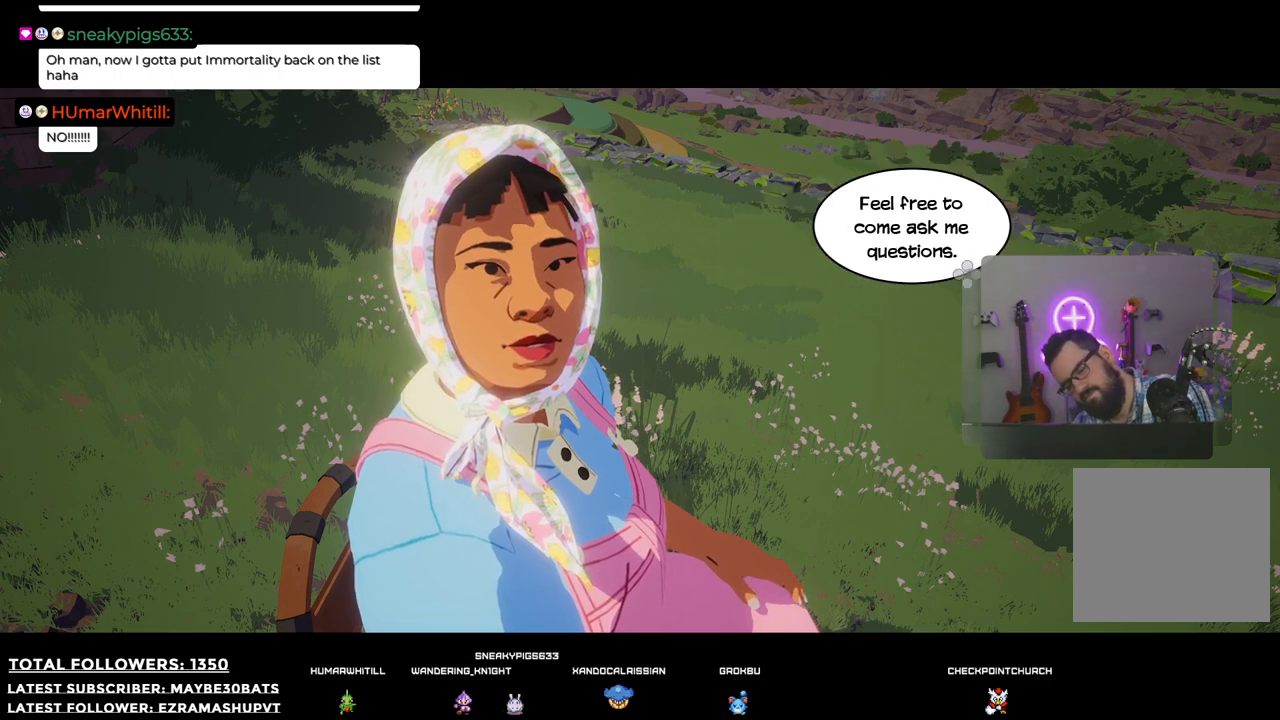
Gameplay with a controller (Xbox layout); each line is a JSON object with the inputs held at the frame after it. "events" lists button and stick changes between this image and that frame as [ms after this image, input, new state], when the widget could be followed in between.
{"buttons": ["A"], "left_stick": "center", "right_stick": "center", "events": [[403, "A", "down"]]}
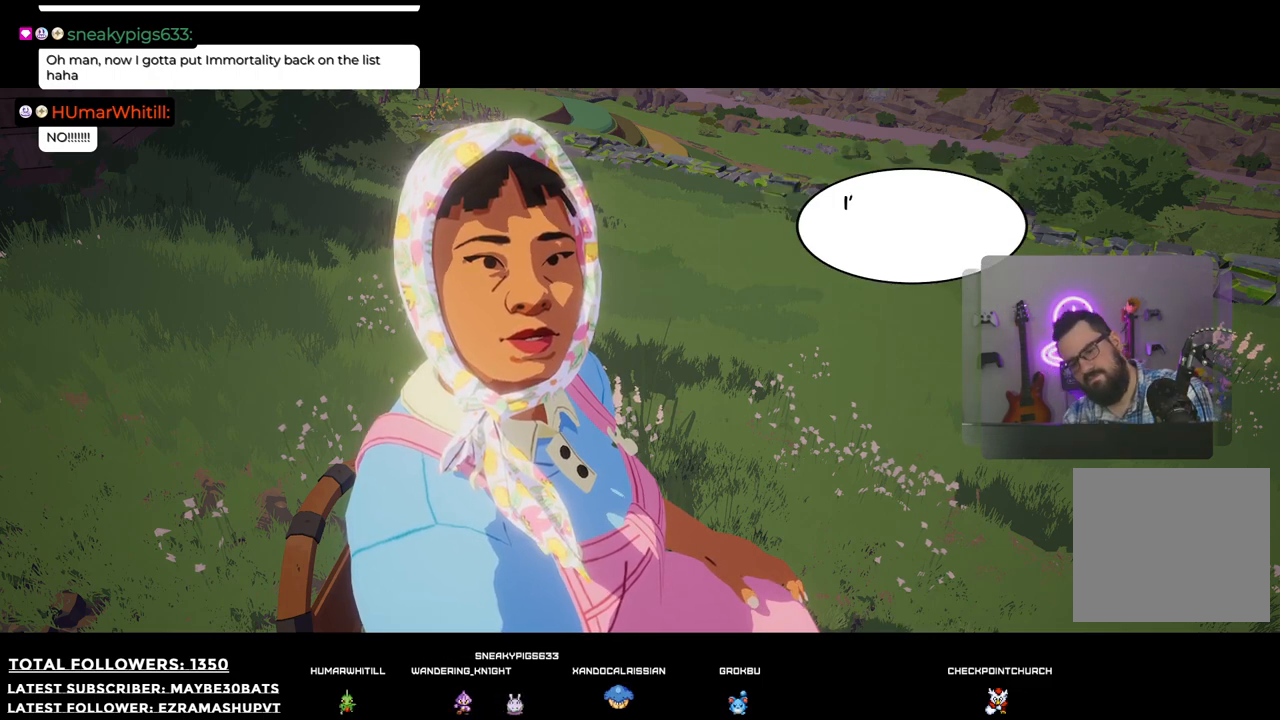
{"buttons": [], "left_stick": "center", "right_stick": "center", "events": [[74, "A", "up"]]}
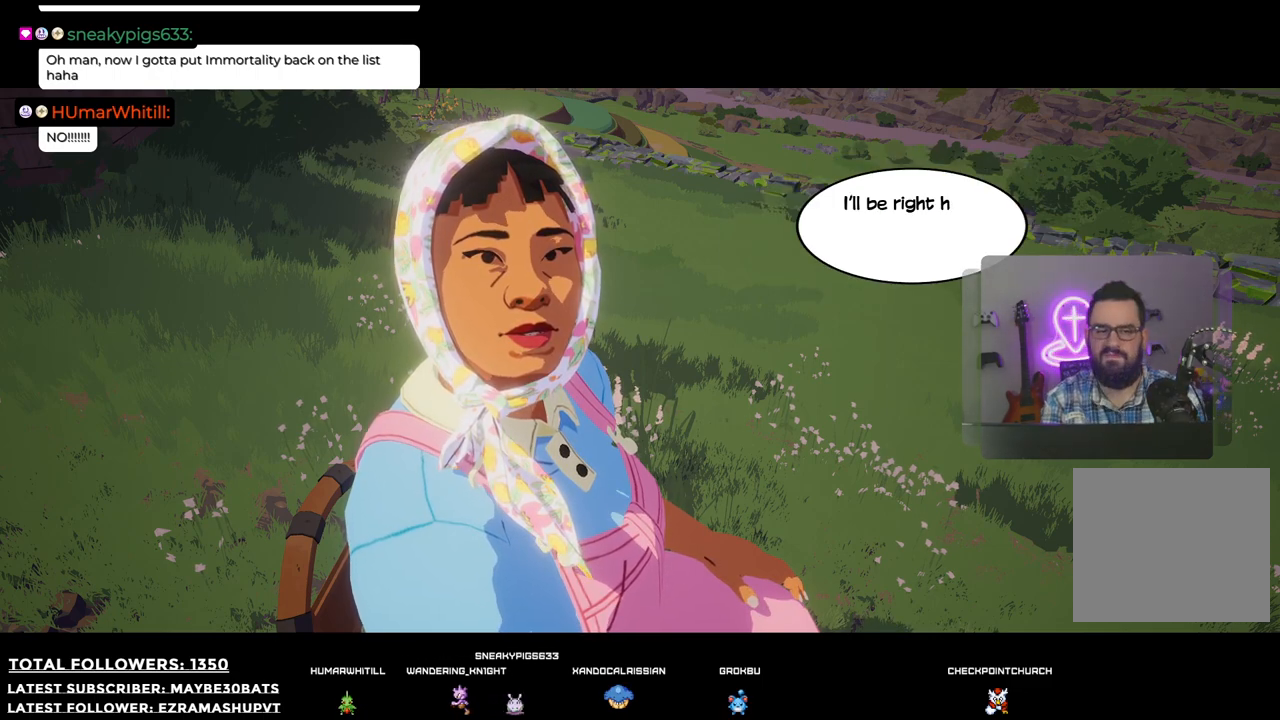
{"buttons": [], "left_stick": "center", "right_stick": "center", "events": []}
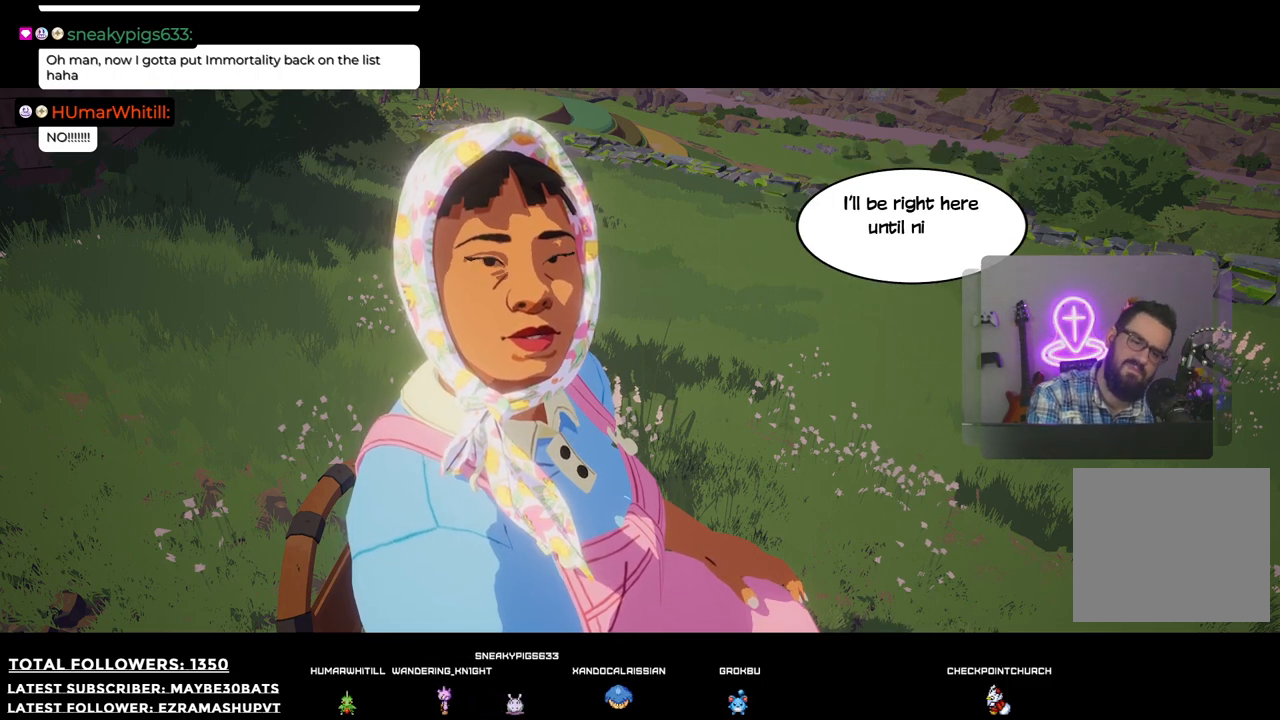
{"buttons": [], "left_stick": "center", "right_stick": "center", "events": []}
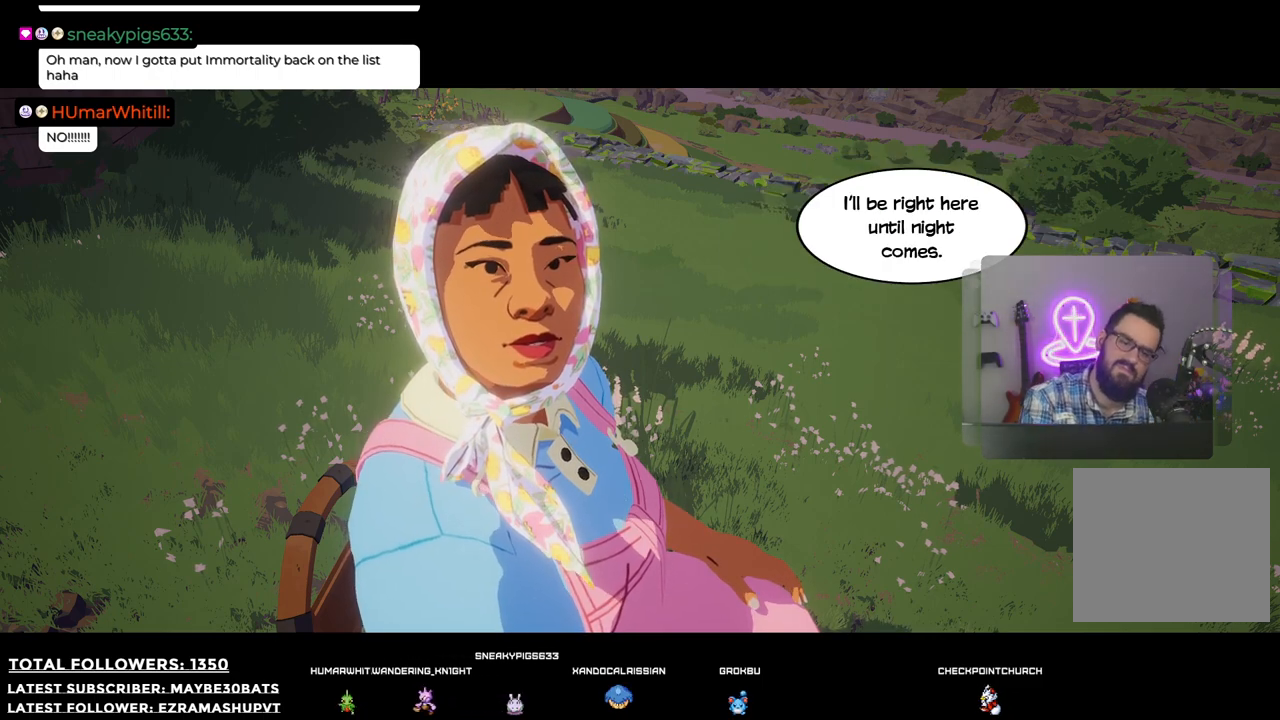
{"buttons": [], "left_stick": "center", "right_stick": "center", "events": []}
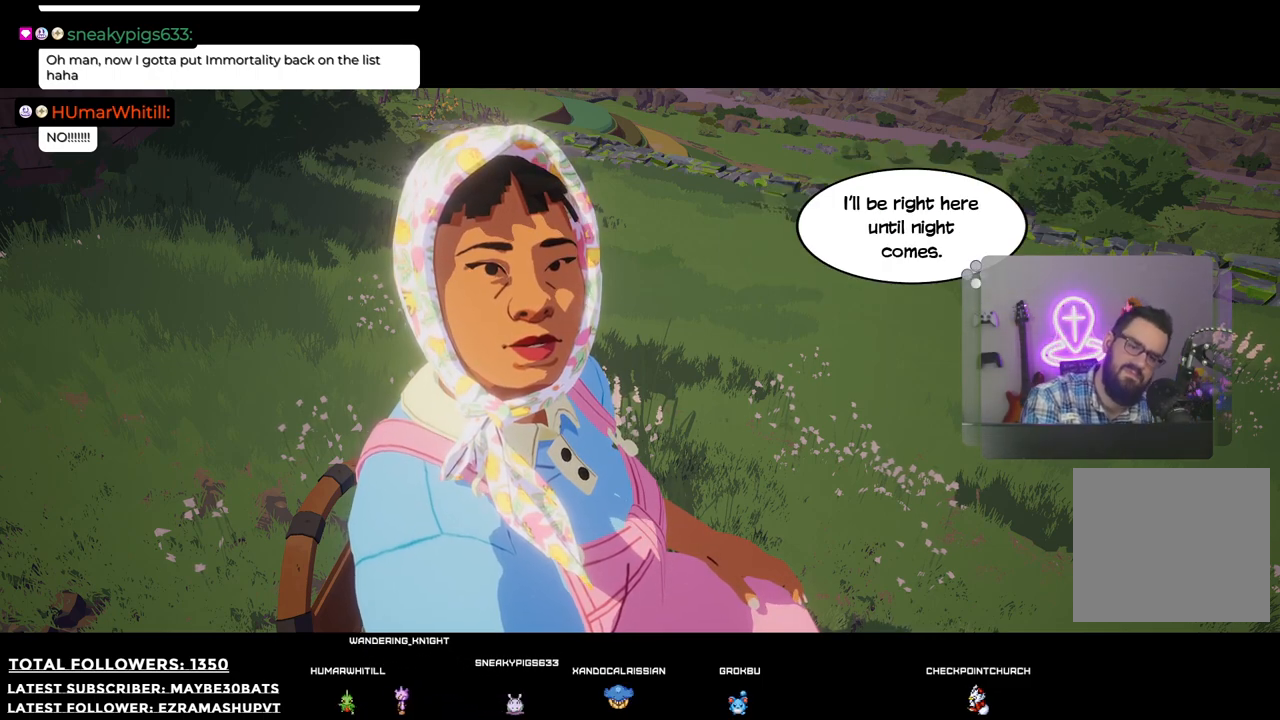
{"buttons": ["A"], "left_stick": "center", "right_stick": "center", "events": [[349, "A", "down"]]}
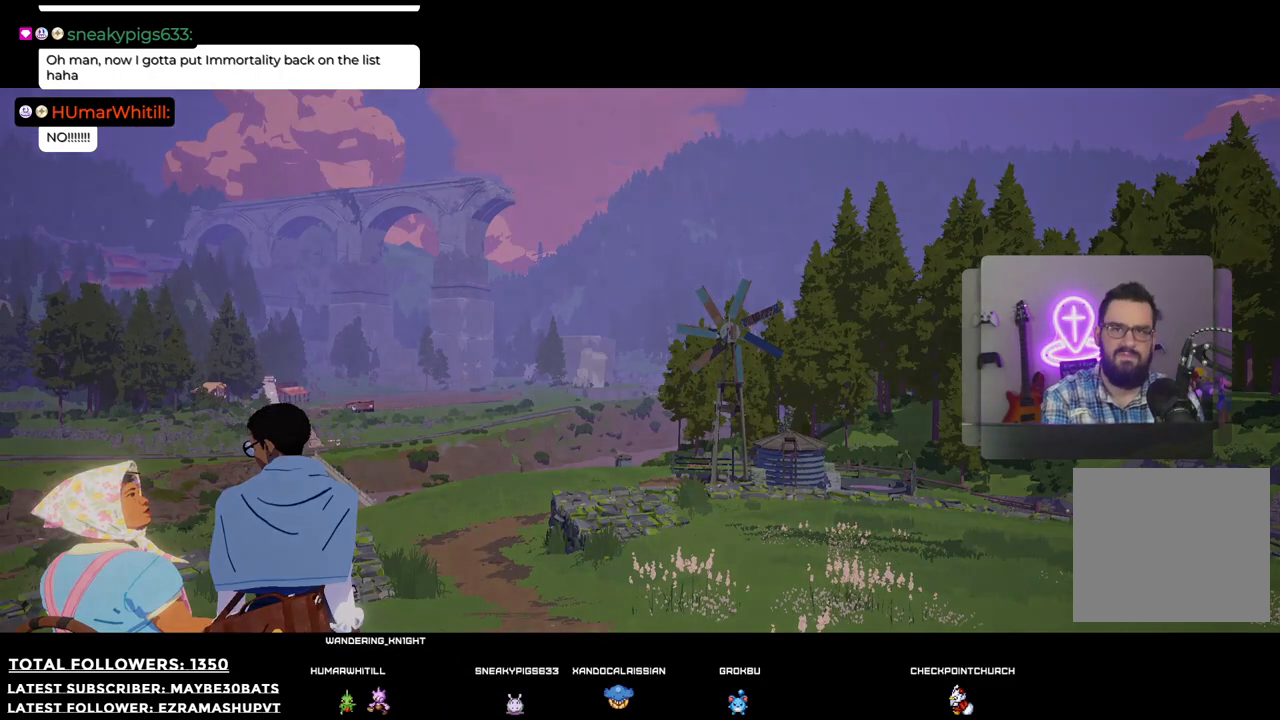
{"buttons": [], "left_stick": "center", "right_stick": "center", "events": [[55, "A", "up"]]}